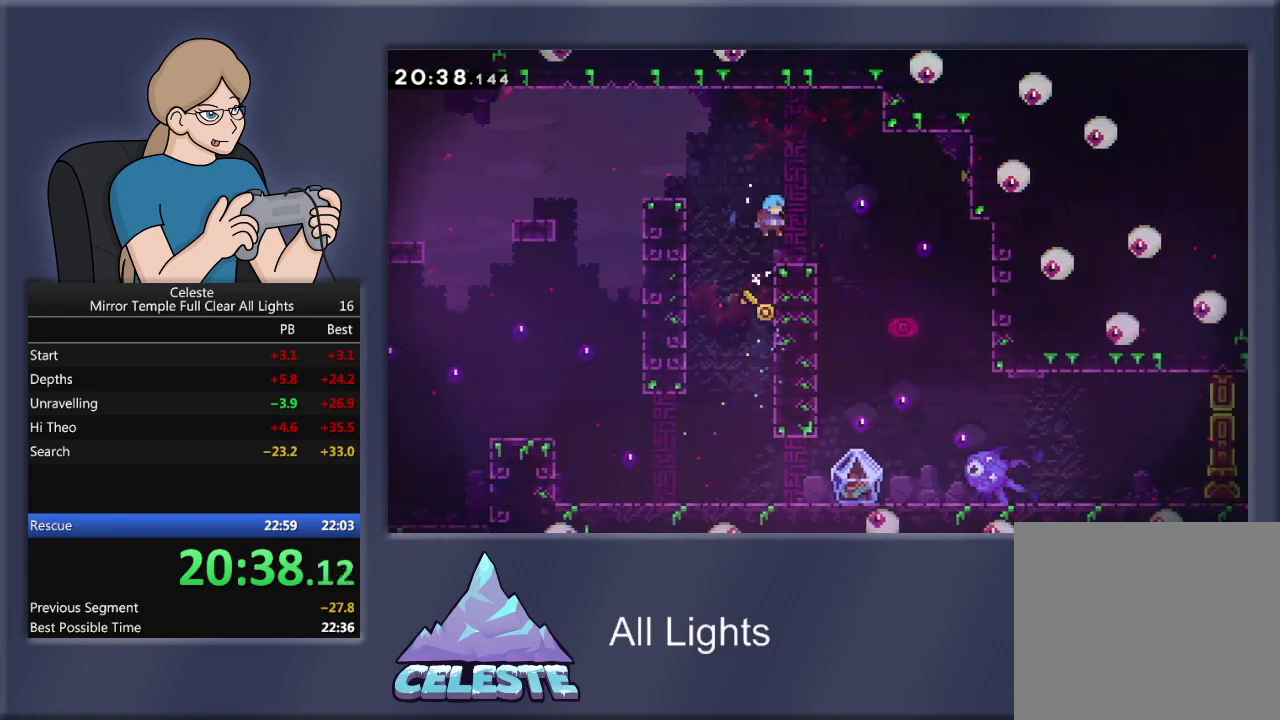
Gameplay with a controller (PlayStation layout); each line is a JSON object with the inputs held at the frame after it. "events" lists button and stick changes between this image and that frame as [ms after this image, input, new state], when the widget could be followed in between. Not read: left_stick right_stick.
{"buttons": ["R1", "DPAD_RIGHT"], "events": [[134, "DPAD_RIGHT", "down"], [267, "R1", "down"], [300, "CROSS", "down"], [501, "CROSS", "up"]]}
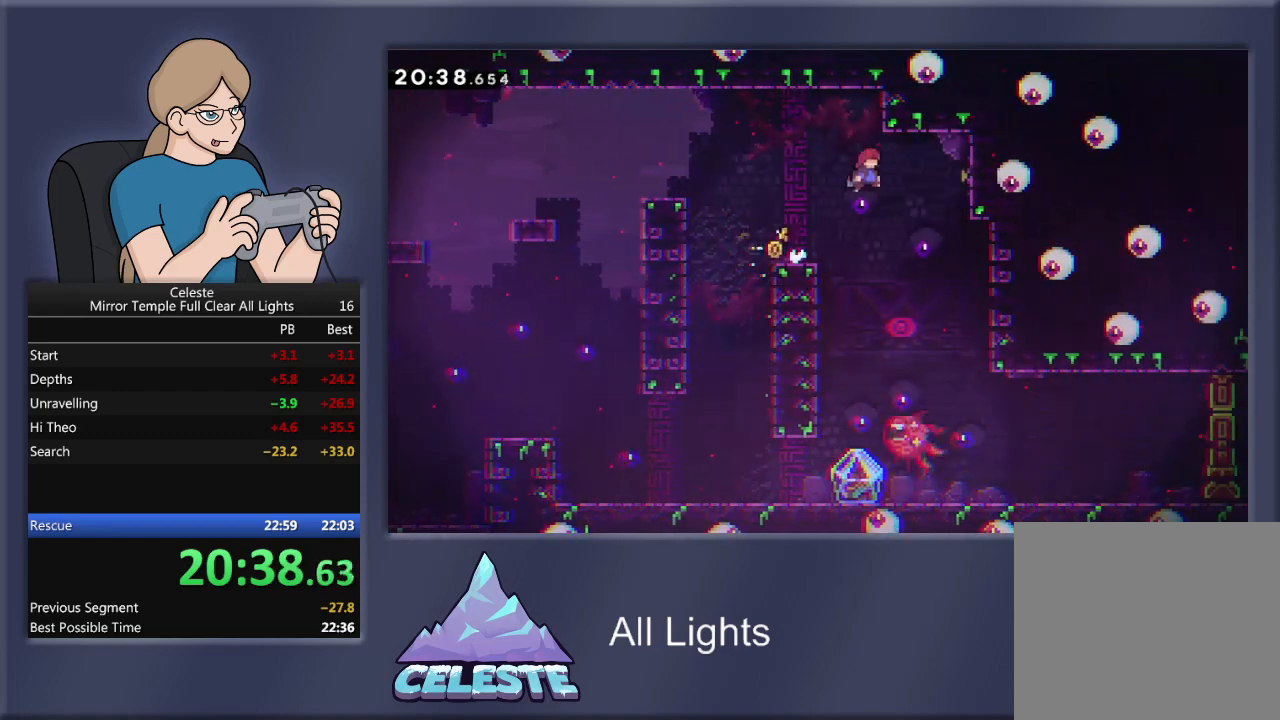
{"buttons": [], "events": [[33, "R1", "up"], [100, "DPAD_RIGHT", "up"], [333, "DPAD_RIGHT", "down"], [467, "DPAD_RIGHT", "up"]]}
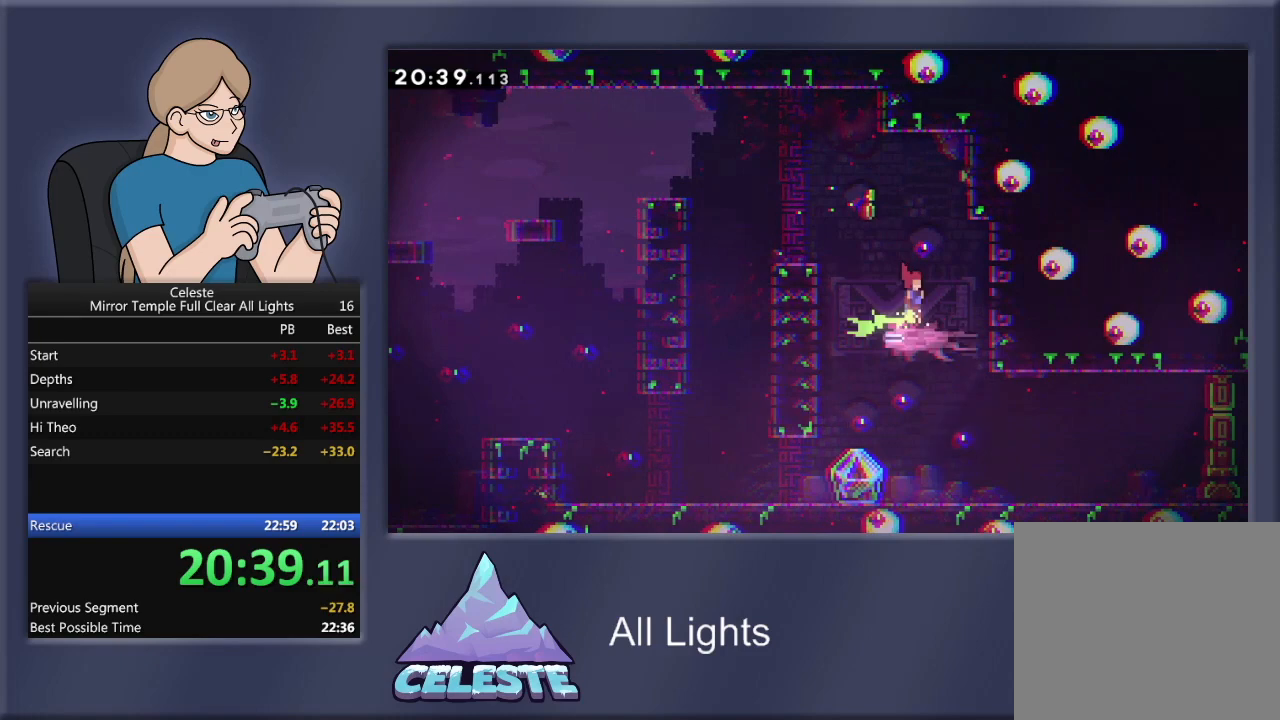
{"buttons": [], "events": [[167, "DPAD_LEFT", "down"], [367, "DPAD_LEFT", "up"]]}
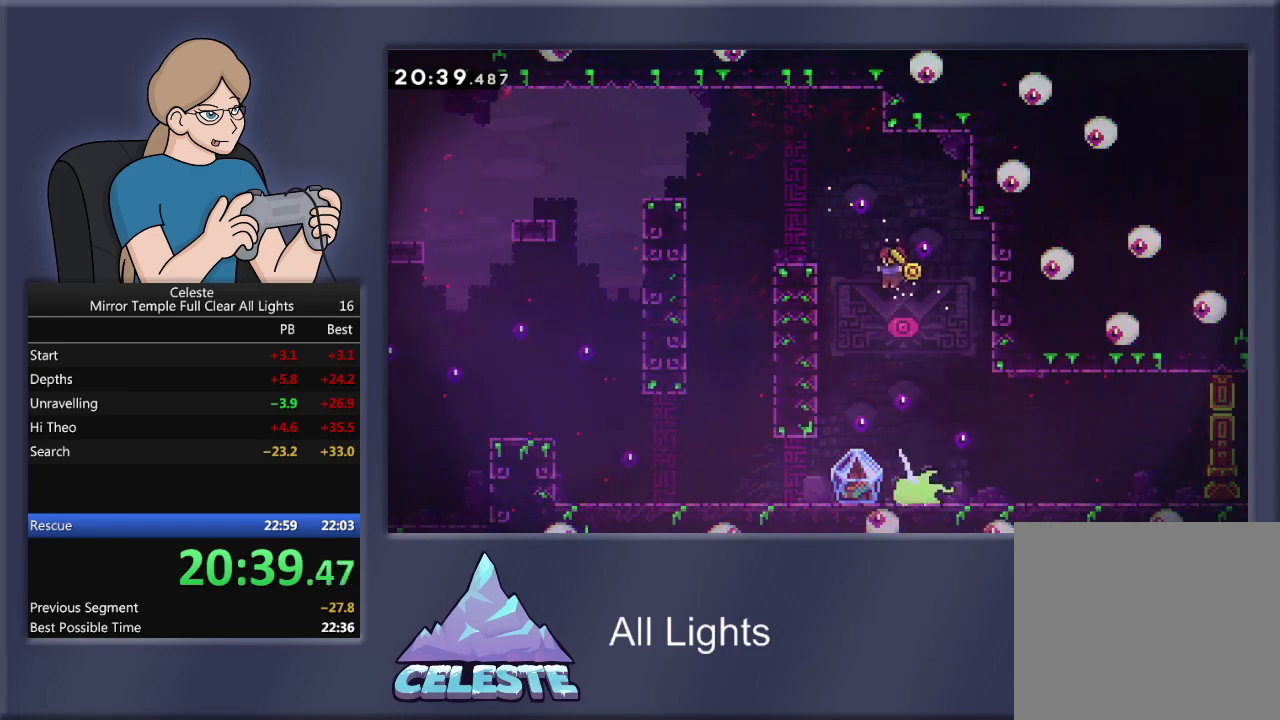
{"buttons": ["R1", "DPAD_RIGHT"], "events": [[33, "DPAD_LEFT", "down"], [66, "R1", "down"], [133, "DPAD_LEFT", "up"], [433, "DPAD_RIGHT", "down"]]}
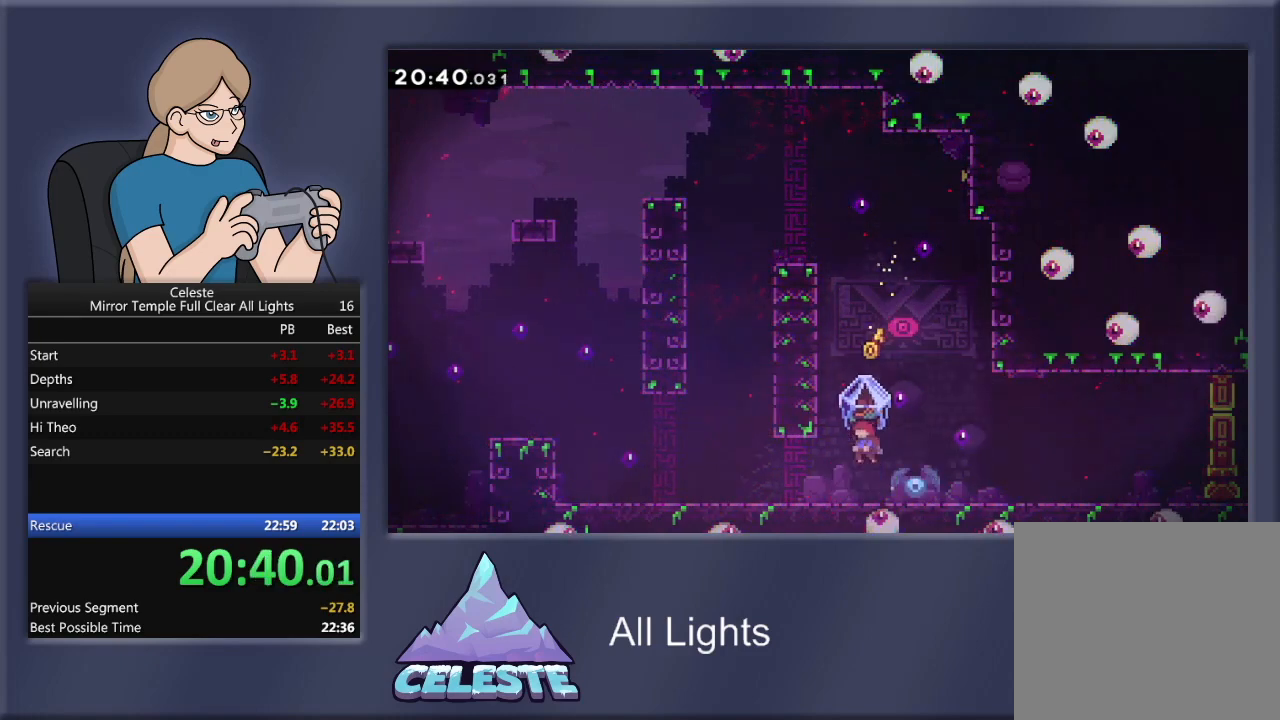
{"buttons": ["R1", "DPAD_RIGHT"], "events": []}
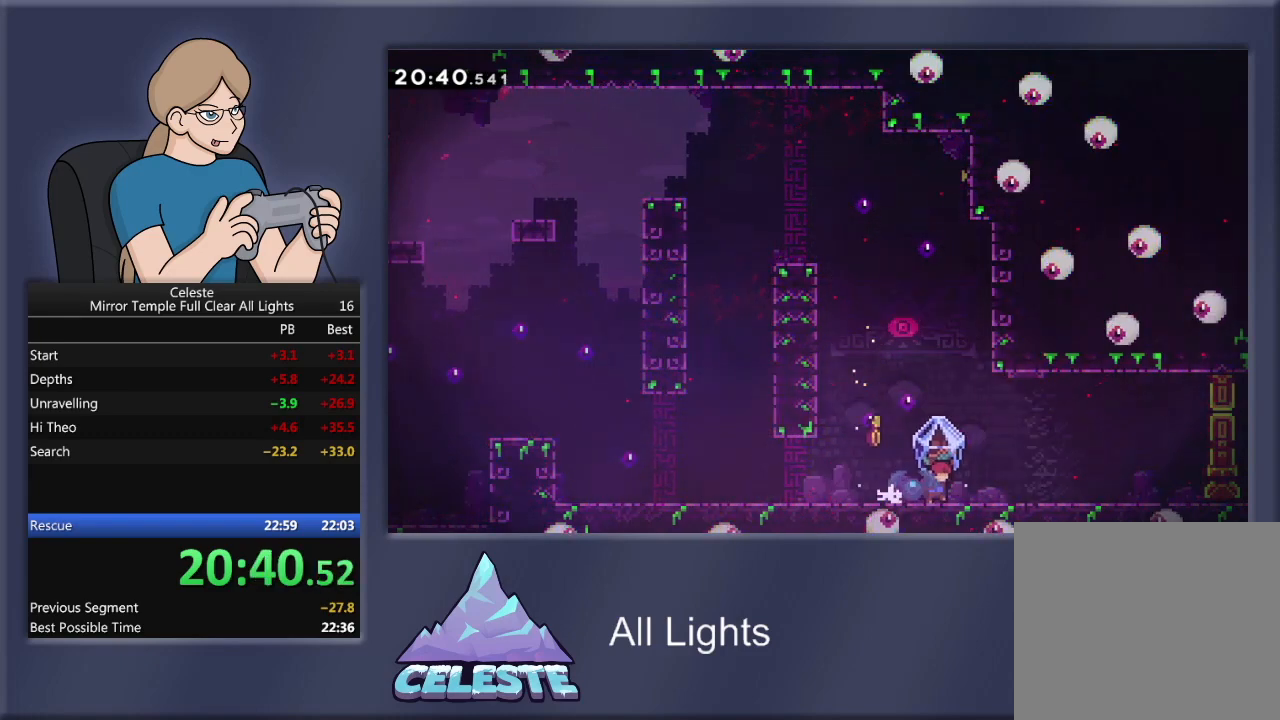
{"buttons": ["R1", "DPAD_RIGHT"], "events": []}
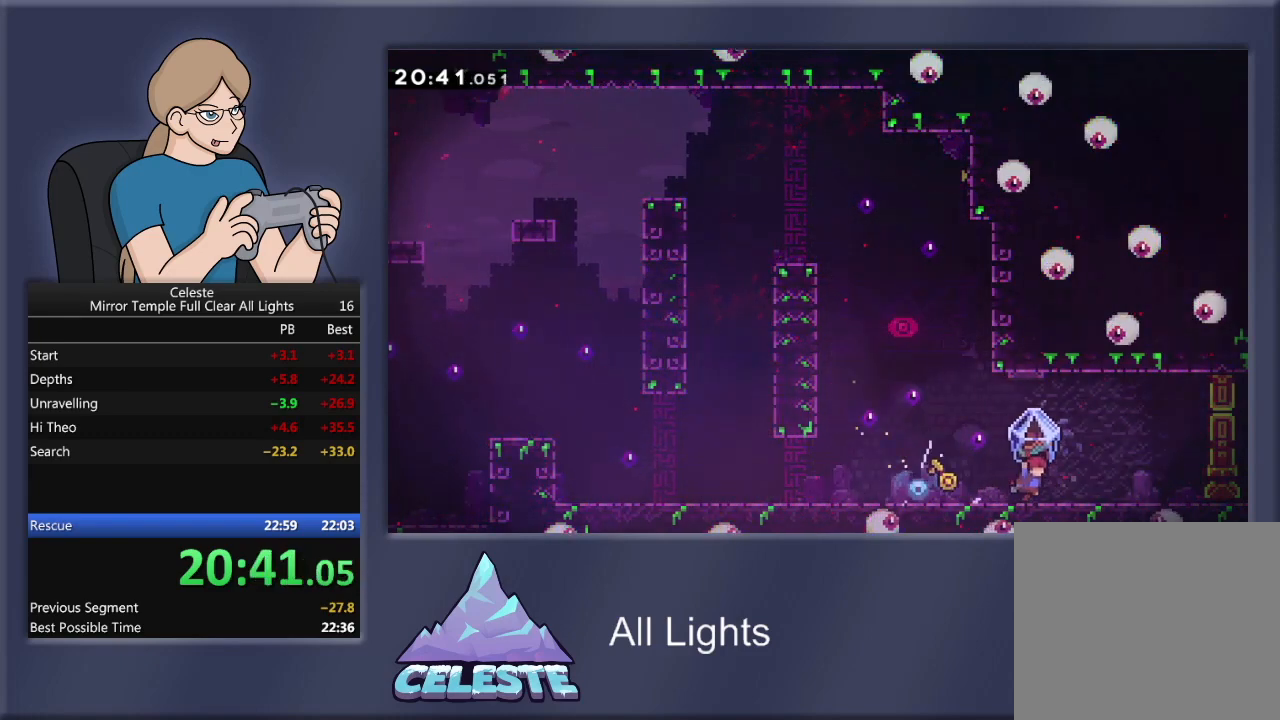
{"buttons": ["R1", "DPAD_RIGHT"], "events": []}
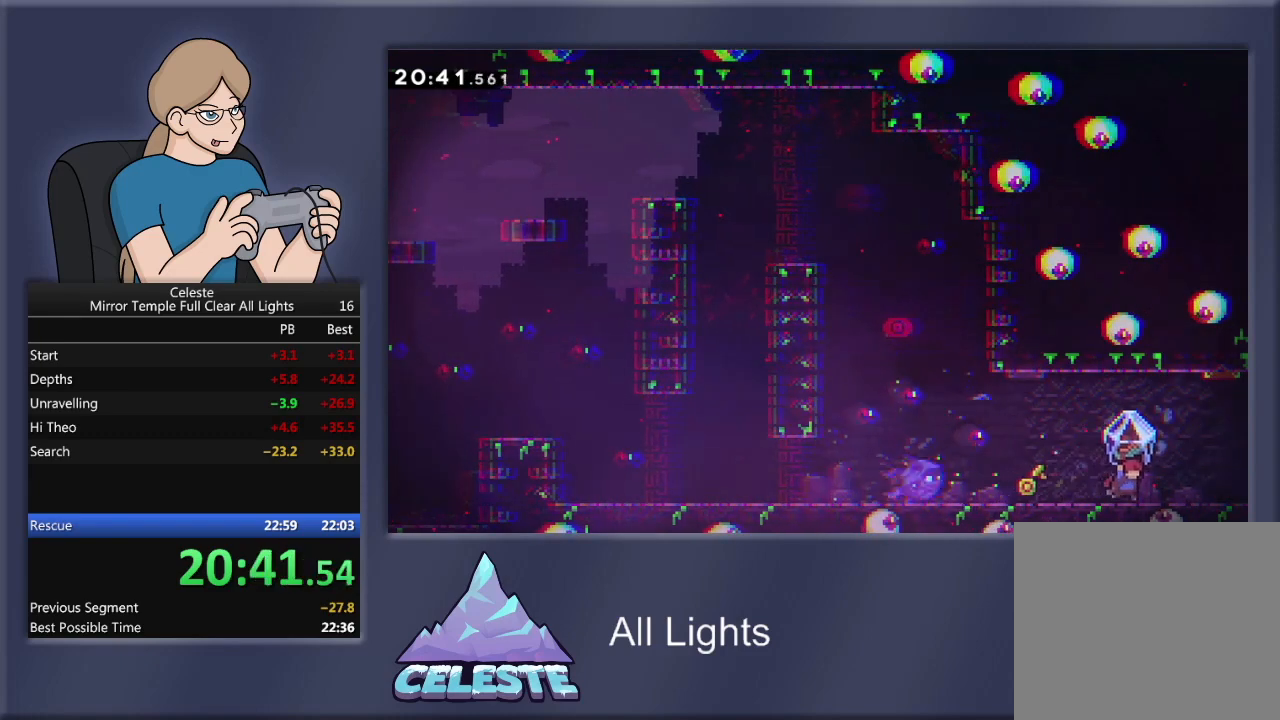
{"buttons": ["R1", "DPAD_RIGHT"], "events": []}
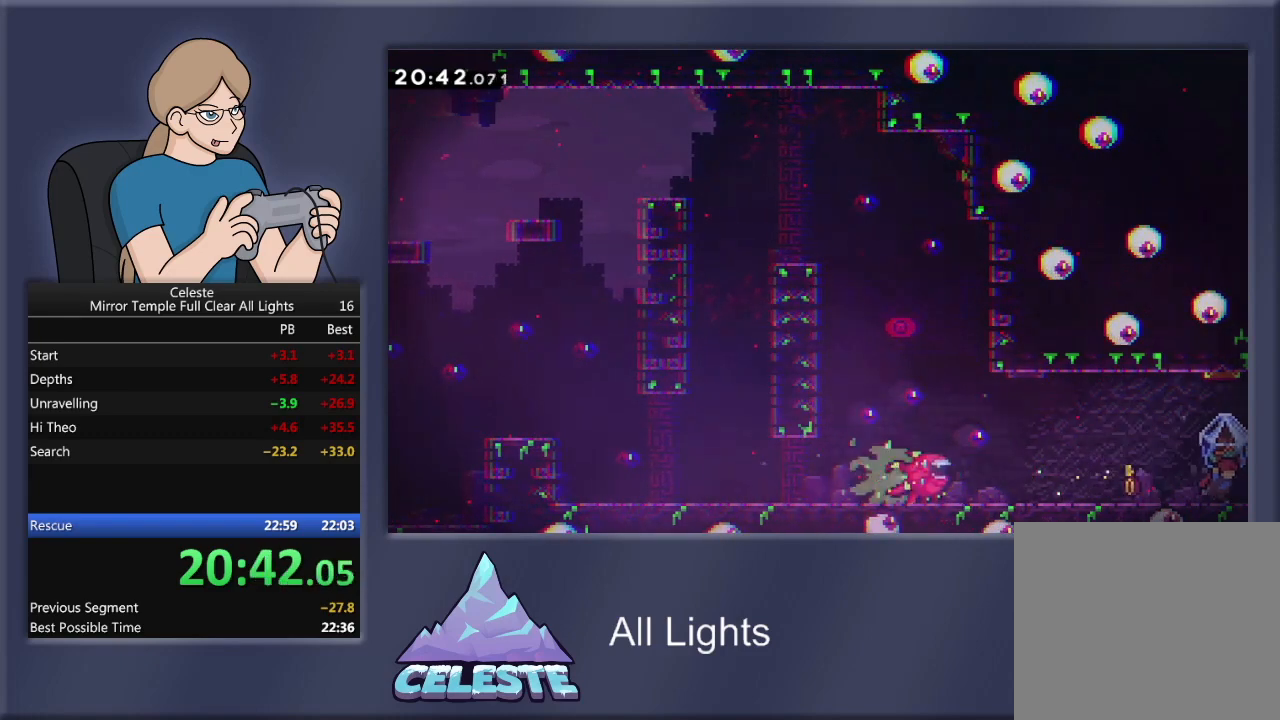
{"buttons": ["R1", "DPAD_RIGHT"], "events": []}
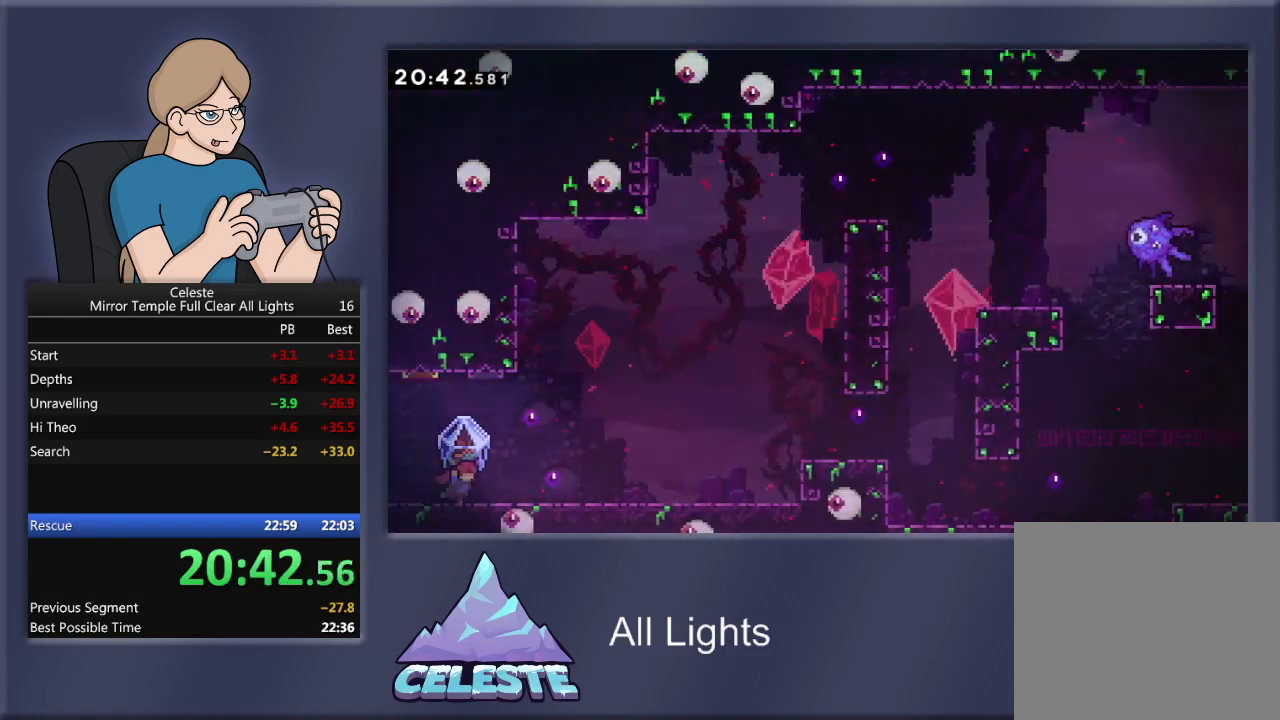
{"buttons": ["R1", "DPAD_RIGHT"], "events": []}
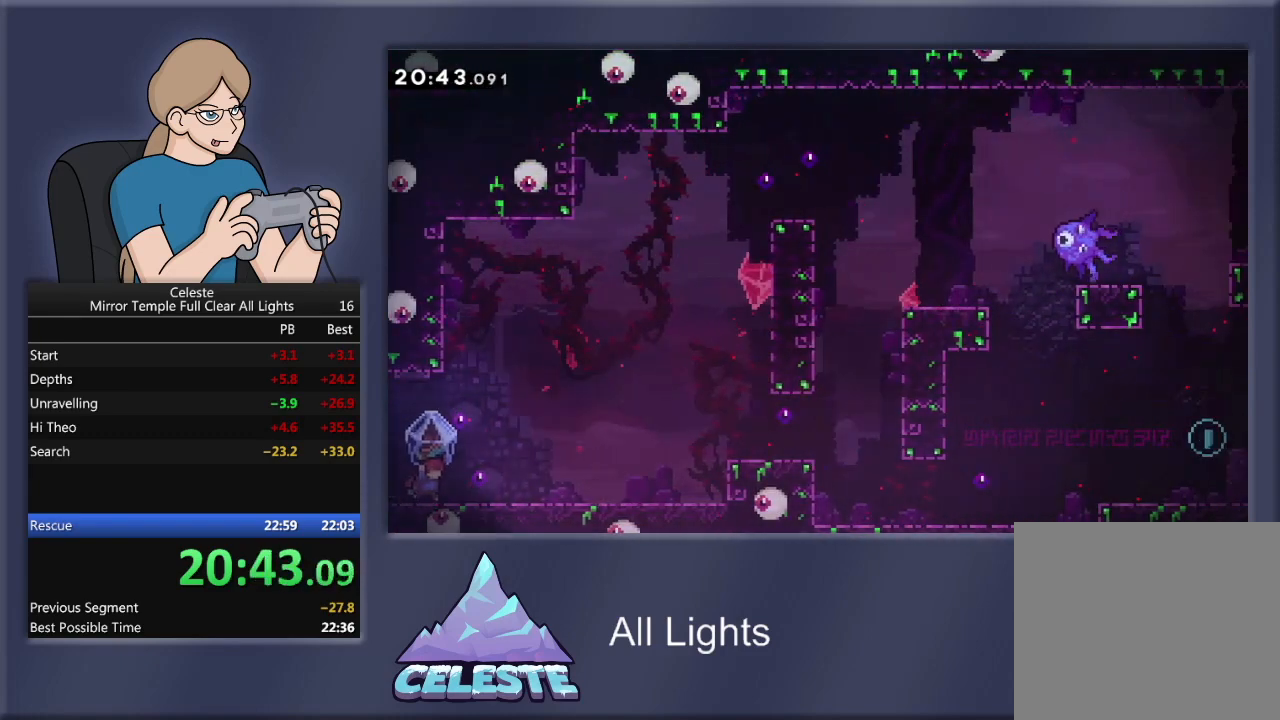
{"buttons": ["R1", "DPAD_RIGHT"], "events": []}
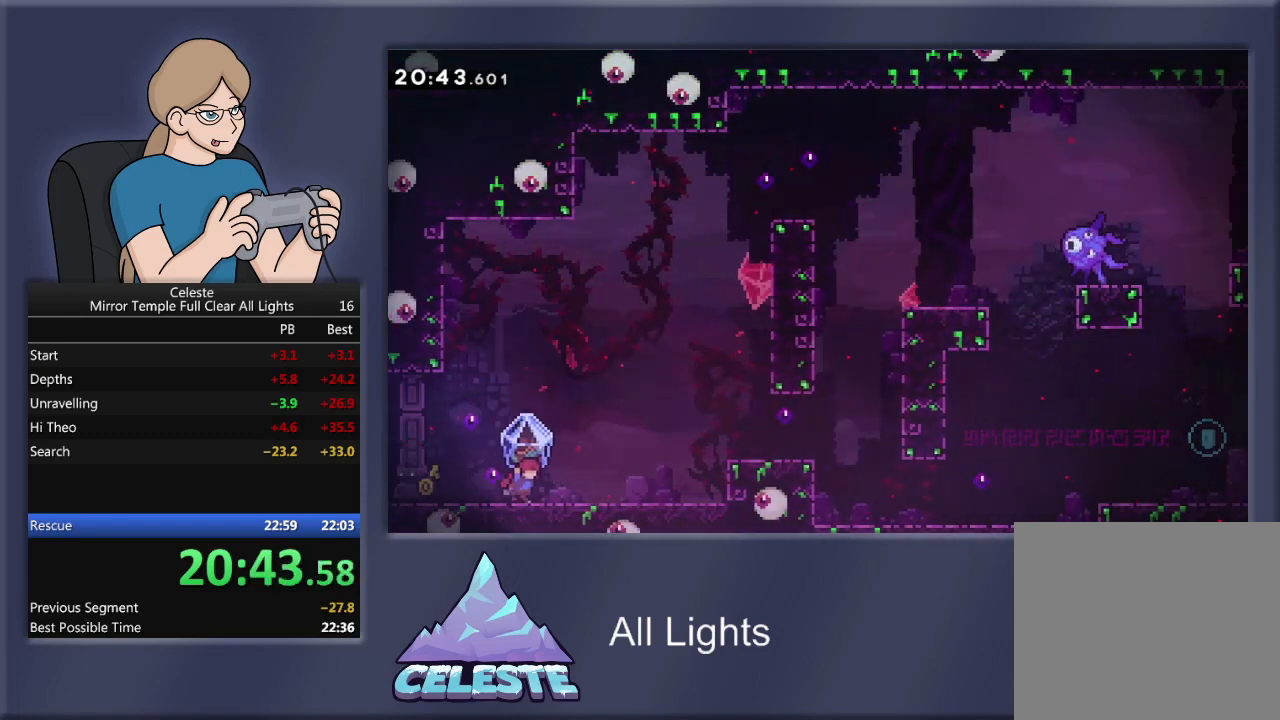
{"buttons": ["R1", "DPAD_RIGHT"], "events": []}
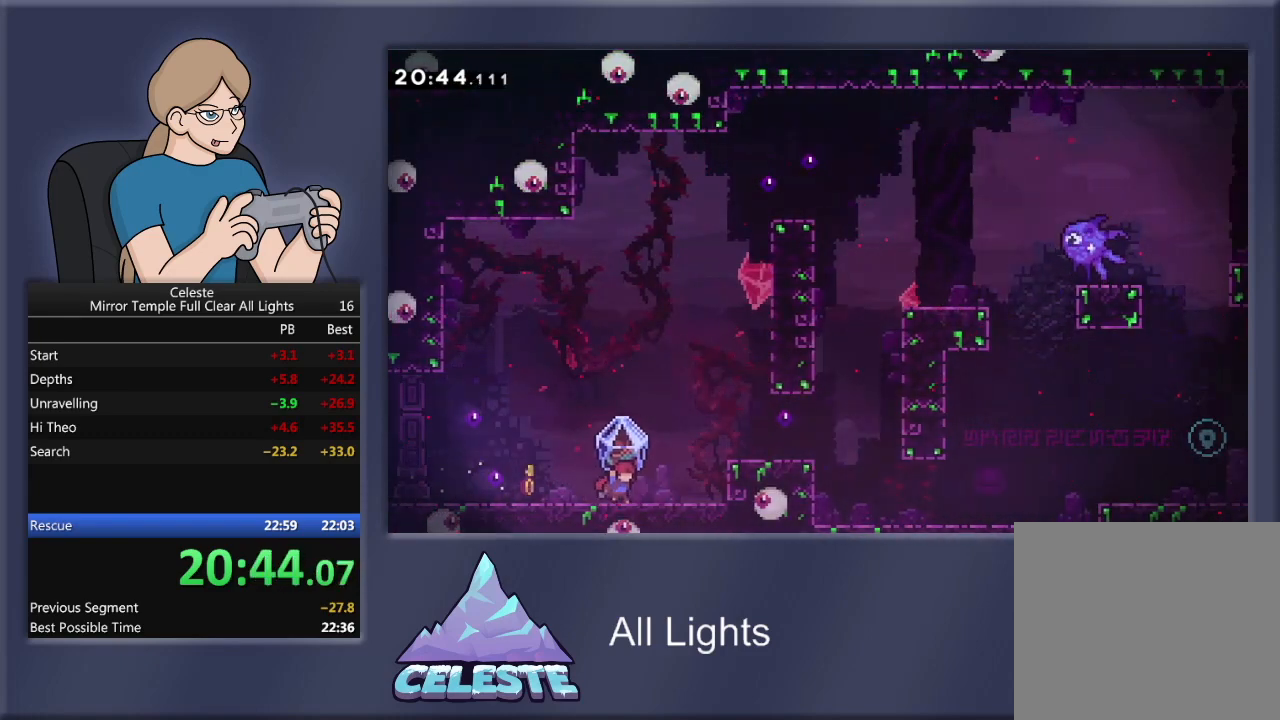
{"buttons": ["CROSS", "R1", "DPAD_RIGHT"], "events": [[300, "CROSS", "down"]]}
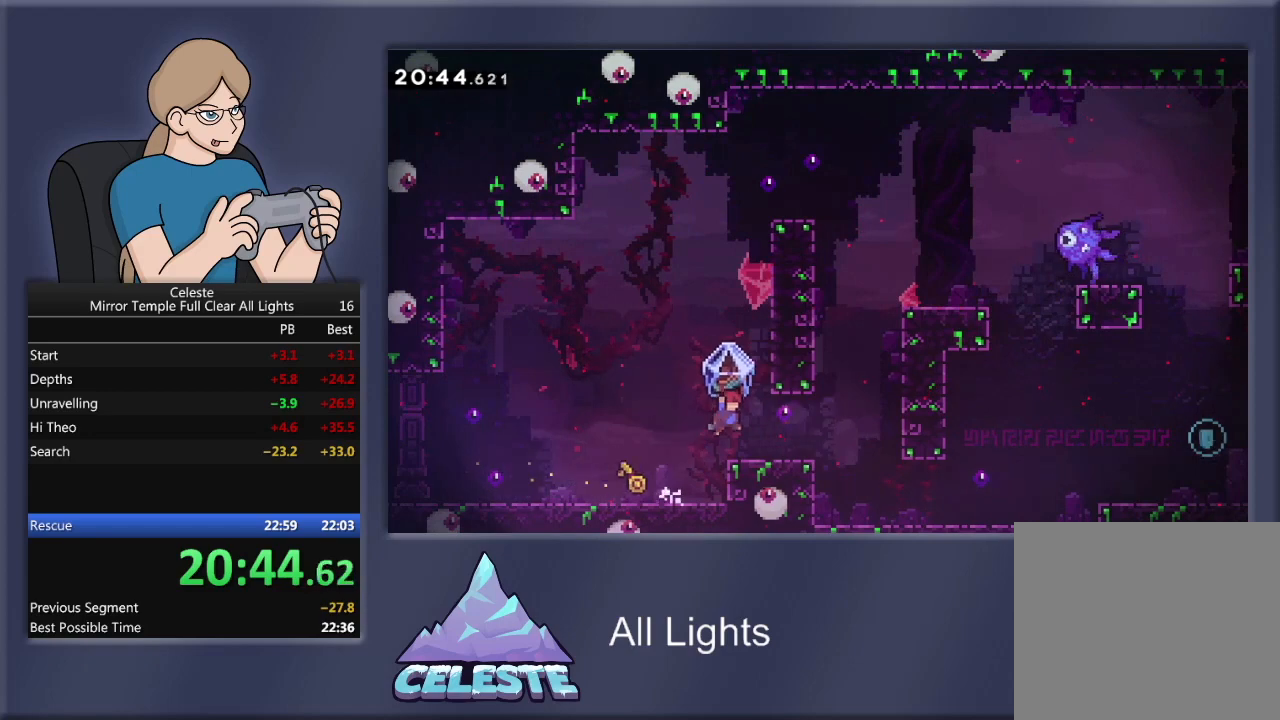
{"buttons": ["R1", "DPAD_RIGHT"], "events": [[100, "CROSS", "up"]]}
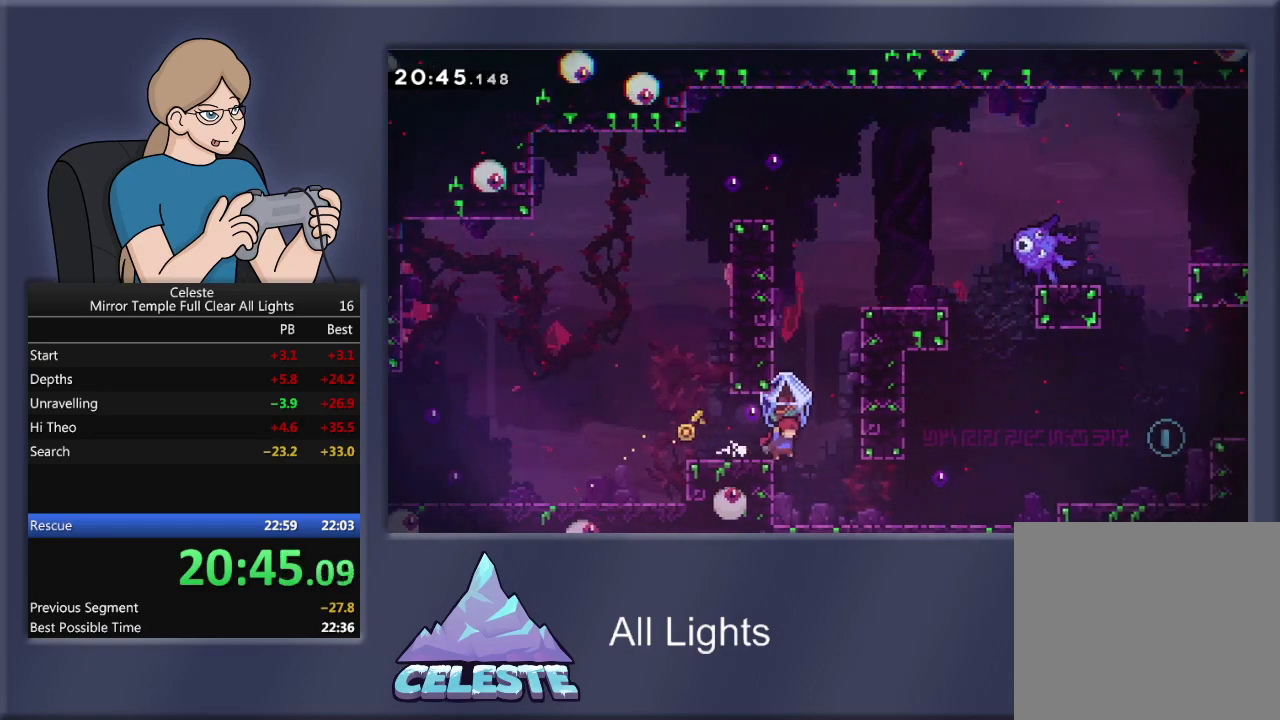
{"buttons": ["R1", "DPAD_RIGHT"], "events": []}
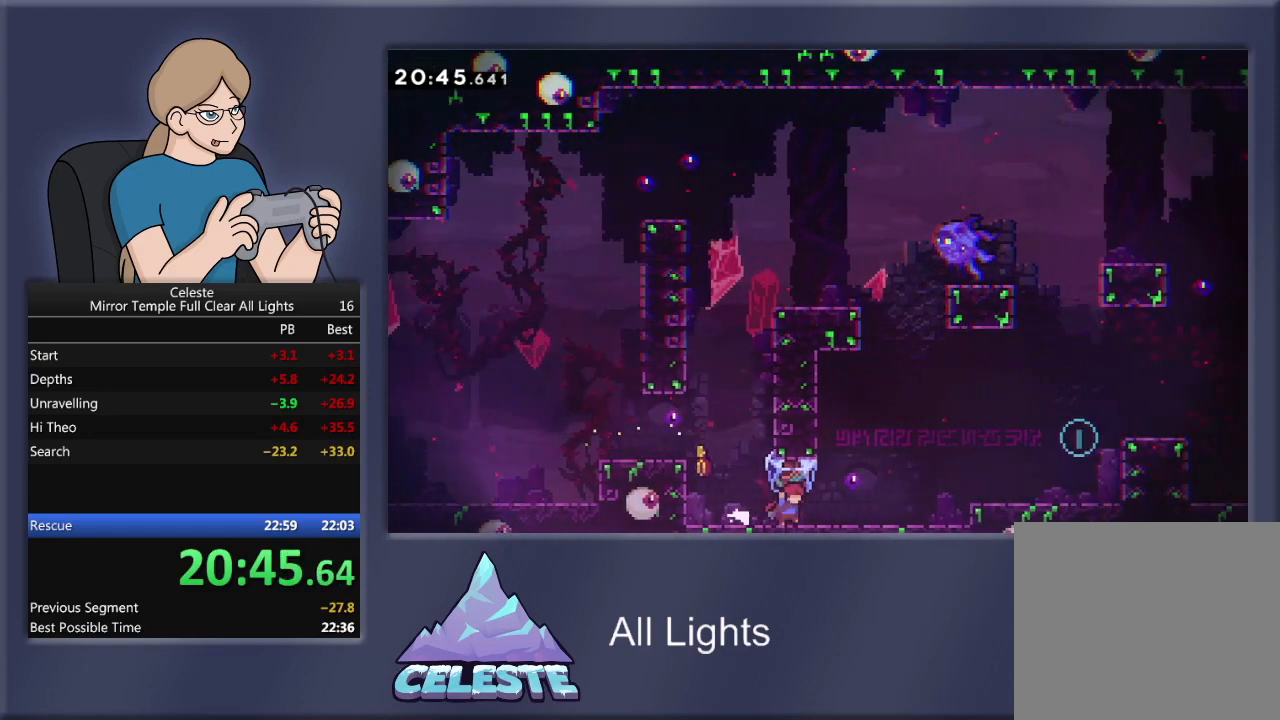
{"buttons": ["DPAD_LEFT"], "events": [[133, "R1", "up"], [166, "DPAD_RIGHT", "up"], [233, "DPAD_LEFT", "down"]]}
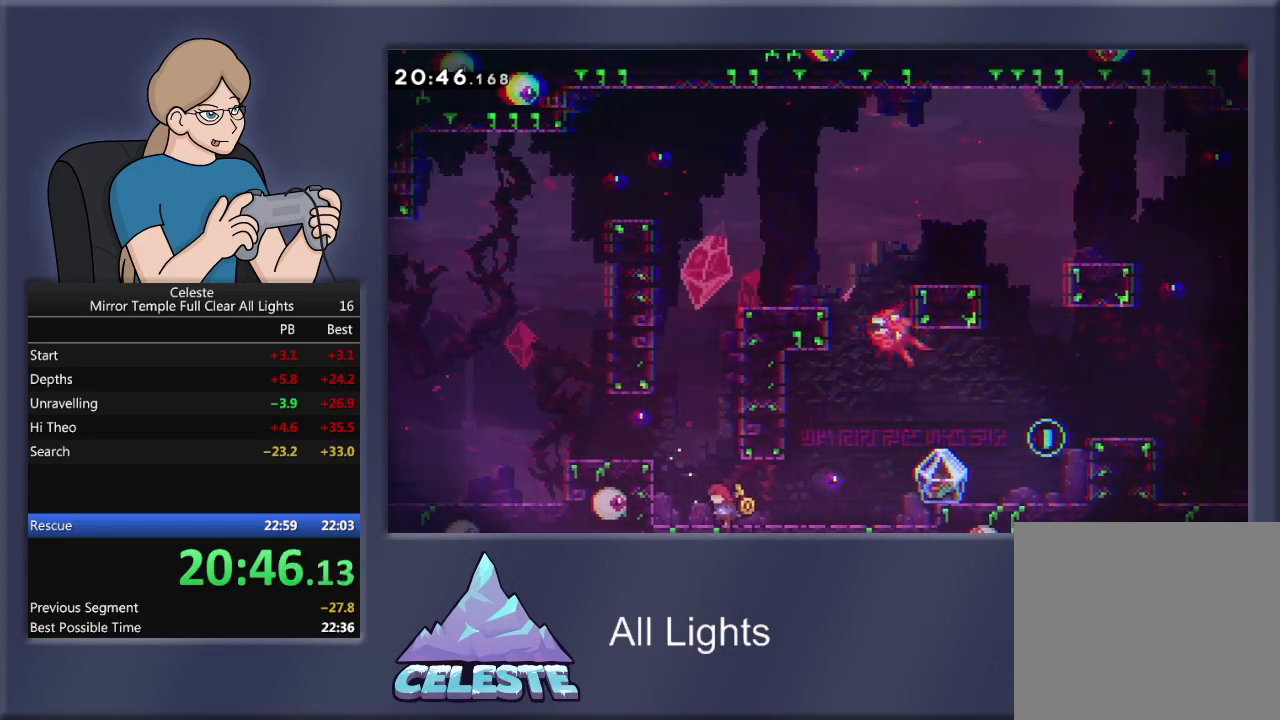
{"buttons": ["SQUARE", "R1", "DPAD_UP", "DPAD_RIGHT"], "events": [[134, "DPAD_LEFT", "up"], [167, "DPAD_RIGHT", "down"], [167, "DPAD_UP", "down"], [234, "CROSS", "down"], [234, "R1", "down"], [400, "CROSS", "up"], [501, "SQUARE", "down"]]}
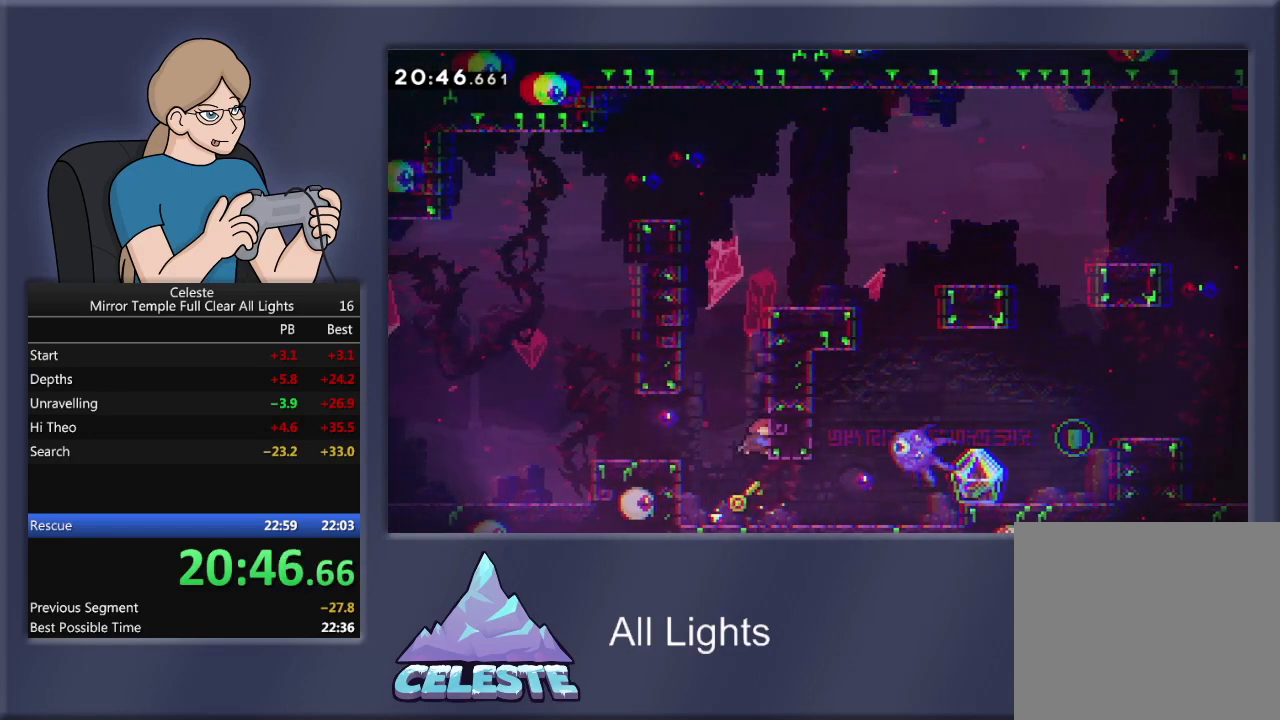
{"buttons": ["CROSS", "R1", "DPAD_UP", "DPAD_RIGHT"], "events": [[100, "SQUARE", "up"], [200, "CROSS", "down"], [333, "CROSS", "up"], [400, "CROSS", "down"]]}
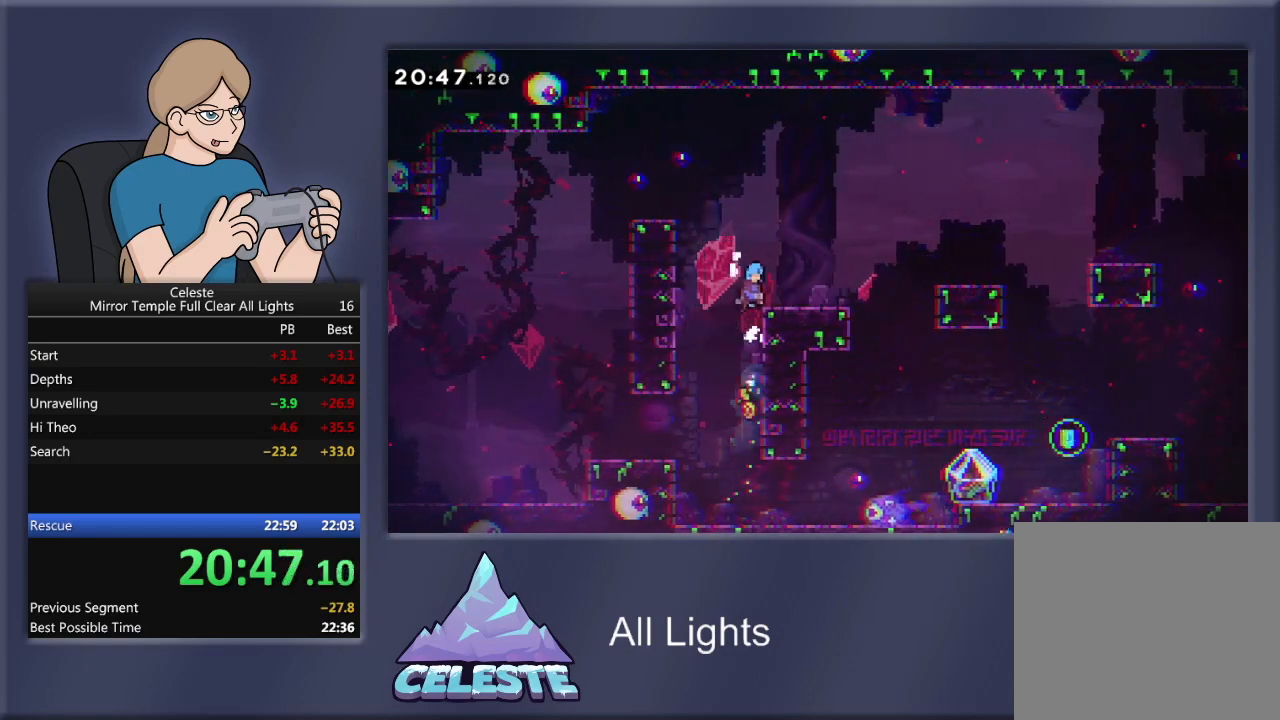
{"buttons": ["CROSS", "R1", "DPAD_RIGHT"], "events": [[100, "CROSS", "up"], [134, "DPAD_UP", "up"], [167, "DPAD_RIGHT", "up"], [167, "R1", "up"], [334, "DPAD_RIGHT", "down"], [467, "CROSS", "down"], [467, "R1", "down"]]}
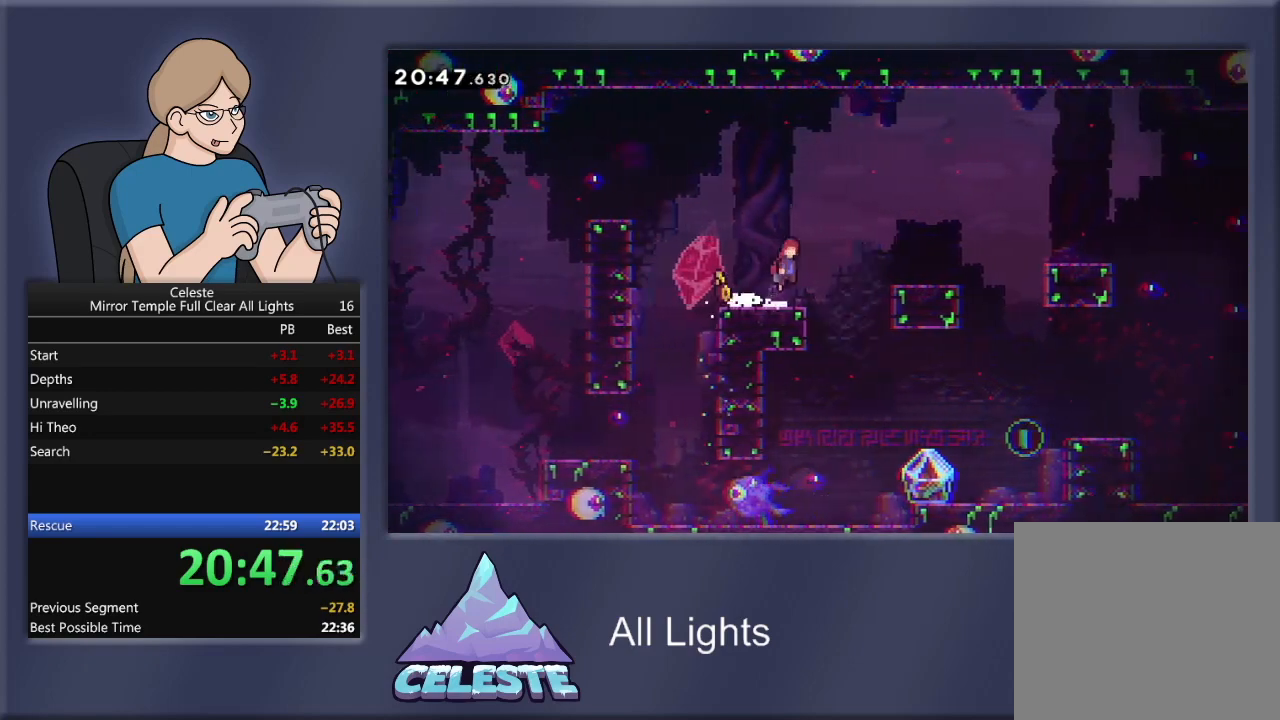
{"buttons": ["R1", "DPAD_RIGHT"], "events": [[467, "CROSS", "up"]]}
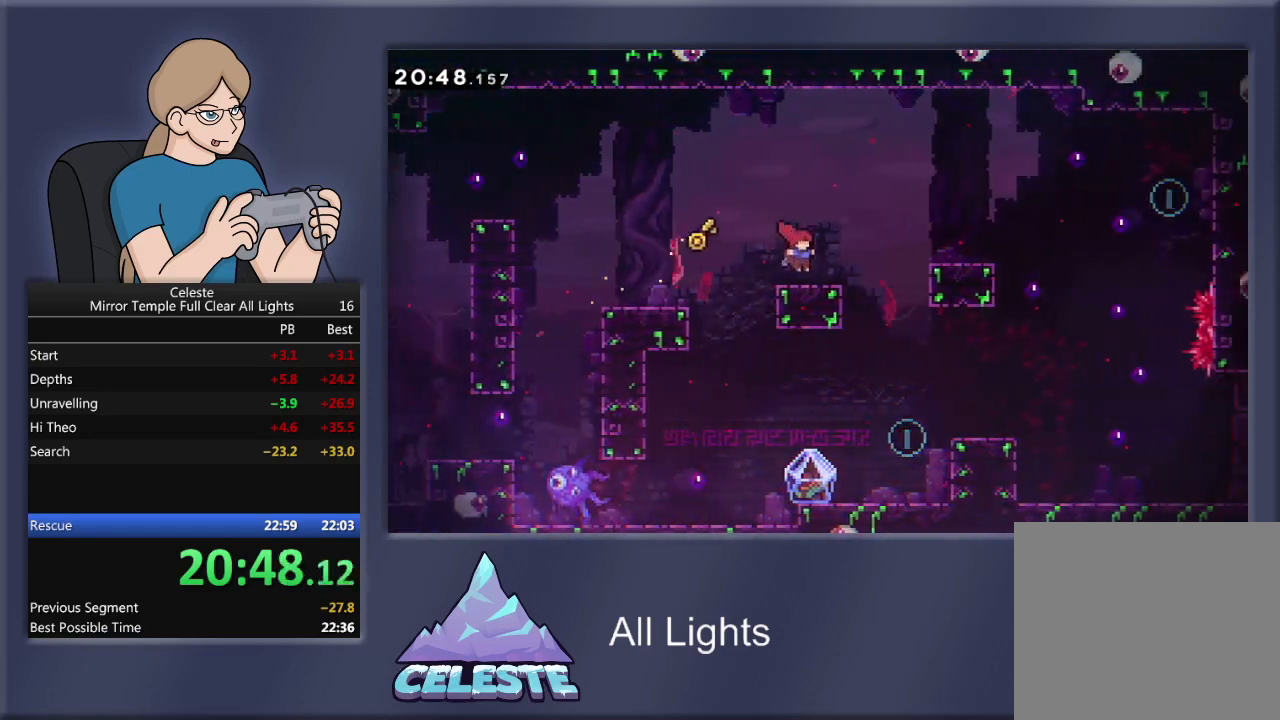
{"buttons": ["DPAD_RIGHT"], "events": [[33, "R1", "up"], [167, "CROSS", "down"], [200, "R1", "down"], [434, "CROSS", "up"], [467, "R1", "up"]]}
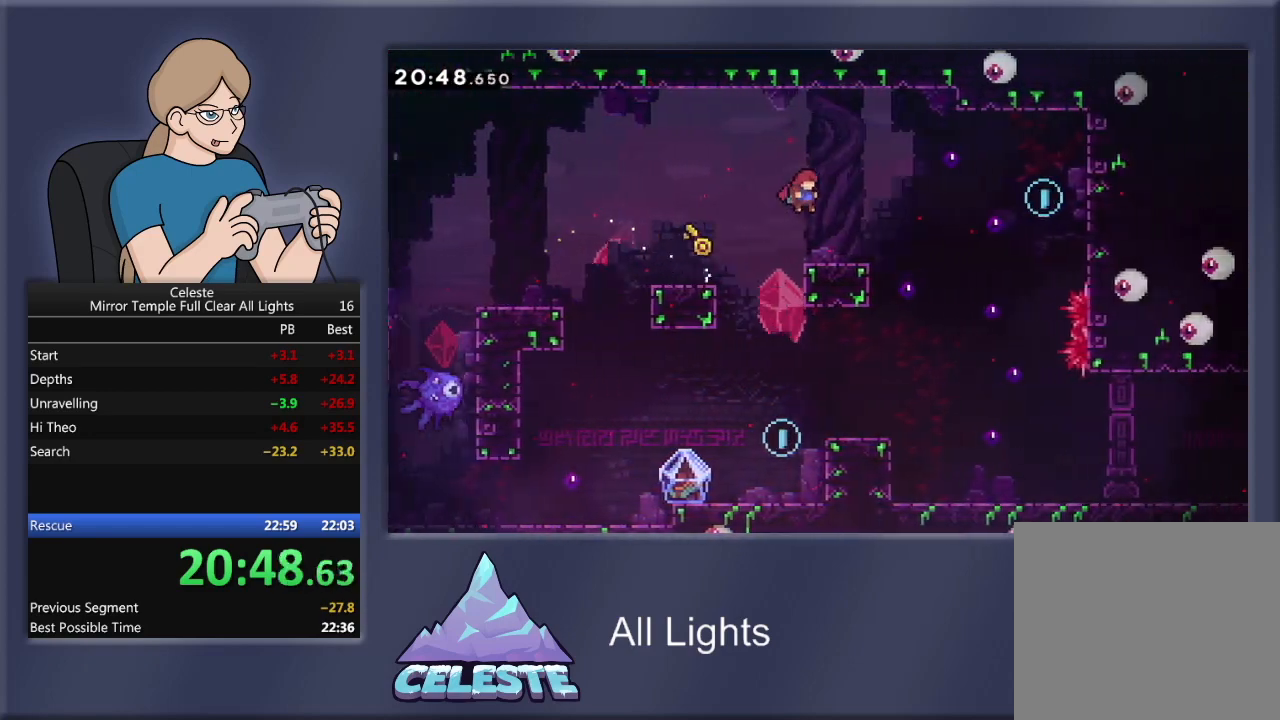
{"buttons": ["CROSS", "R1", "DPAD_RIGHT"], "events": [[66, "DPAD_RIGHT", "up"], [100, "DPAD_DOWN", "down"], [166, "DPAD_RIGHT", "down"], [166, "R1", "down"], [166, "SQUARE", "down"], [266, "SQUARE", "up"], [300, "DPAD_DOWN", "up"], [333, "CROSS", "down"]]}
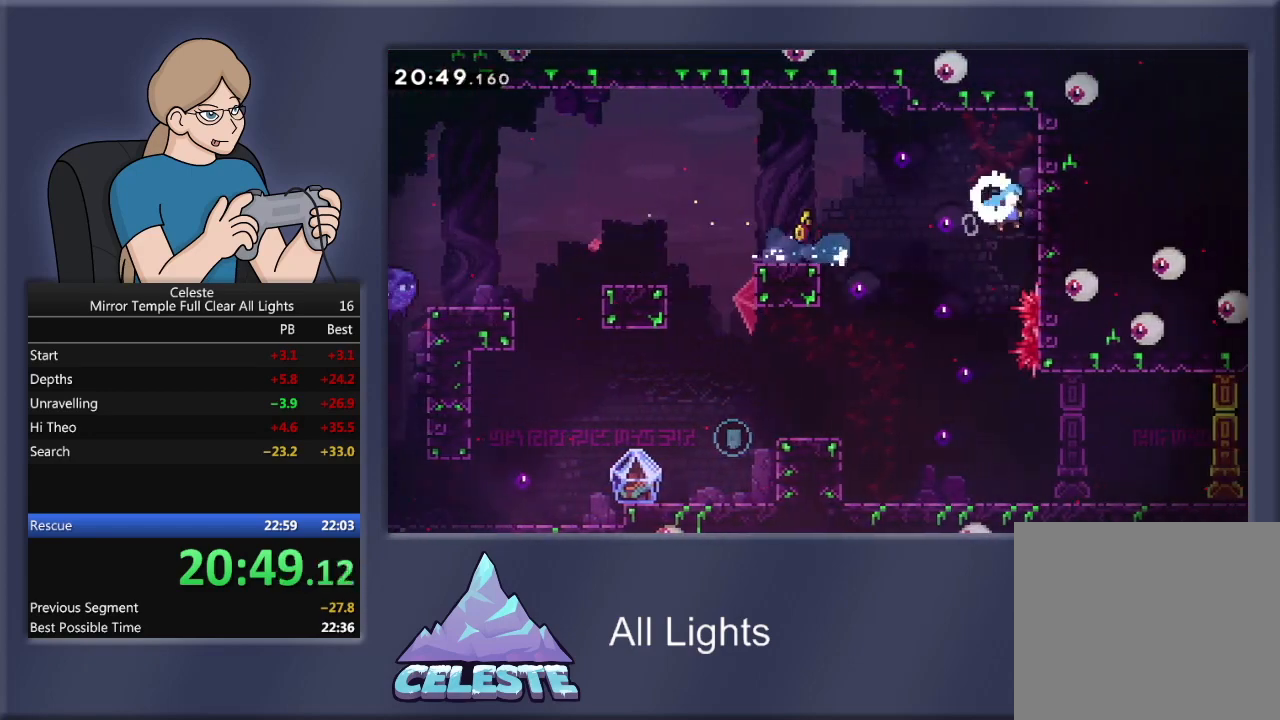
{"buttons": ["DPAD_LEFT"], "events": [[100, "CROSS", "up"], [167, "DPAD_RIGHT", "up"], [200, "CROSS", "down"], [200, "DPAD_LEFT", "down"], [400, "CROSS", "up"], [434, "R1", "up"]]}
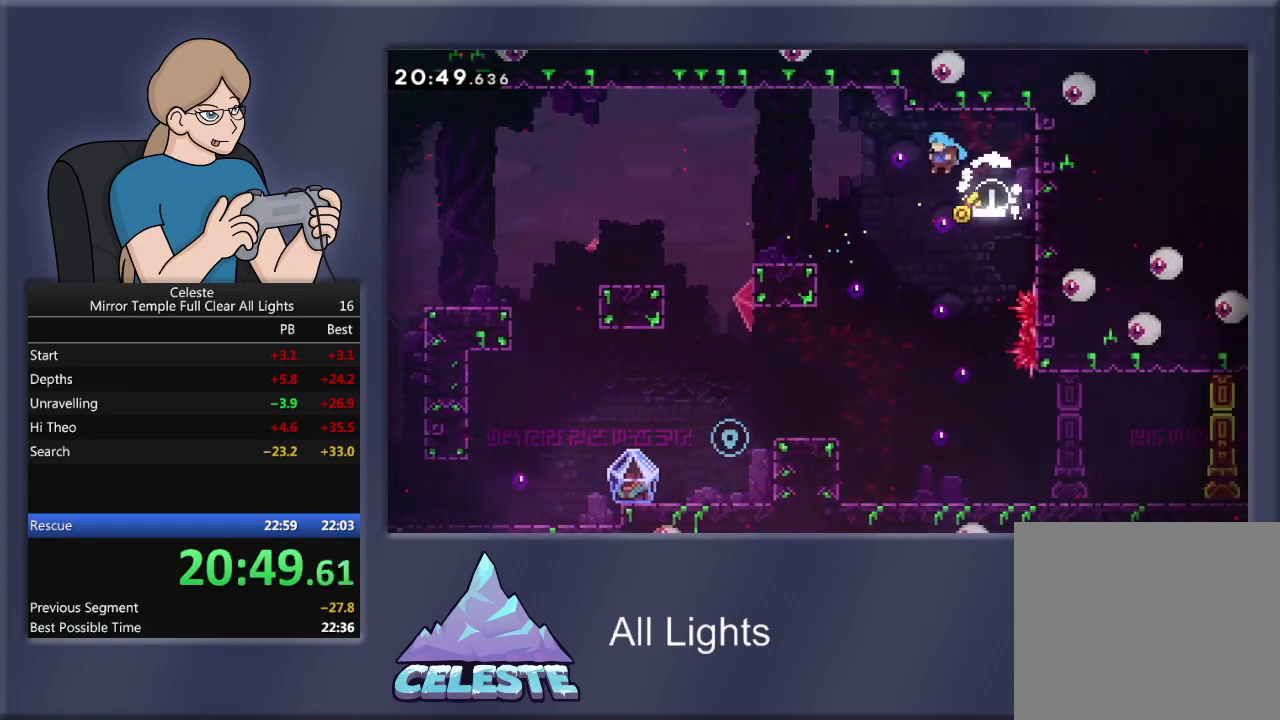
{"buttons": ["R1", "DPAD_LEFT"], "events": [[400, "R1", "down"]]}
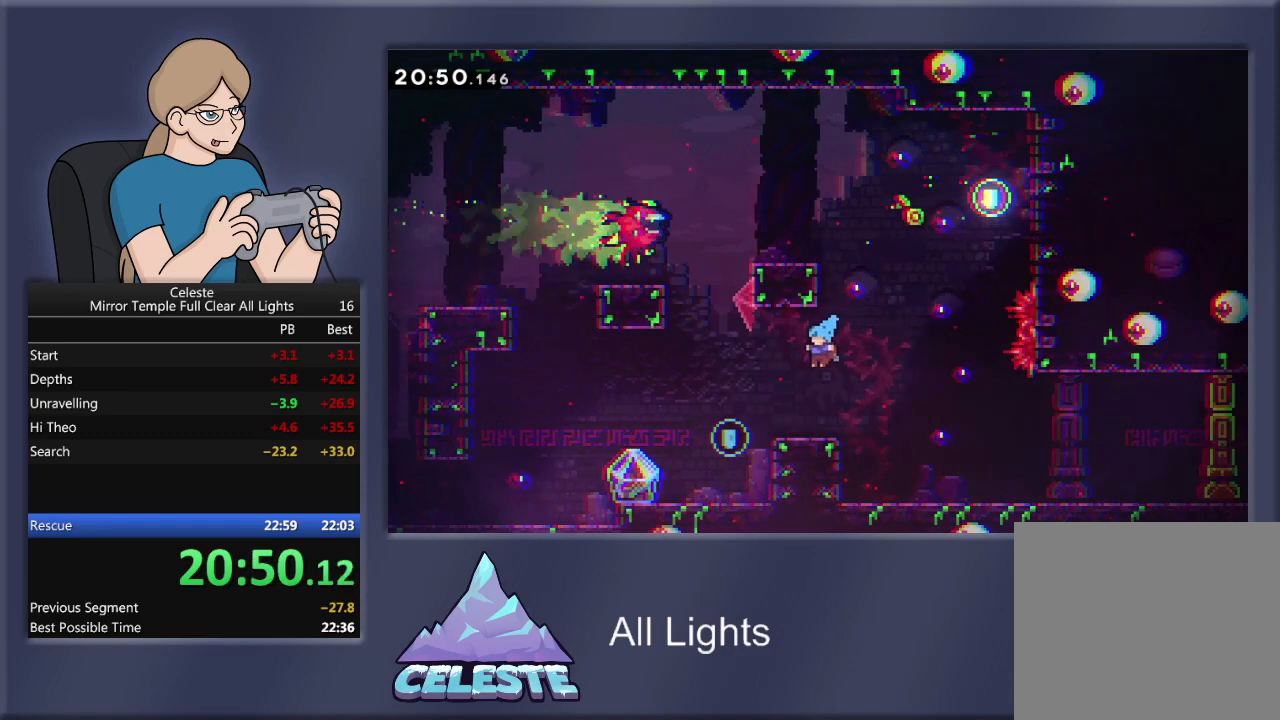
{"buttons": ["R1", "DPAD_LEFT"], "events": []}
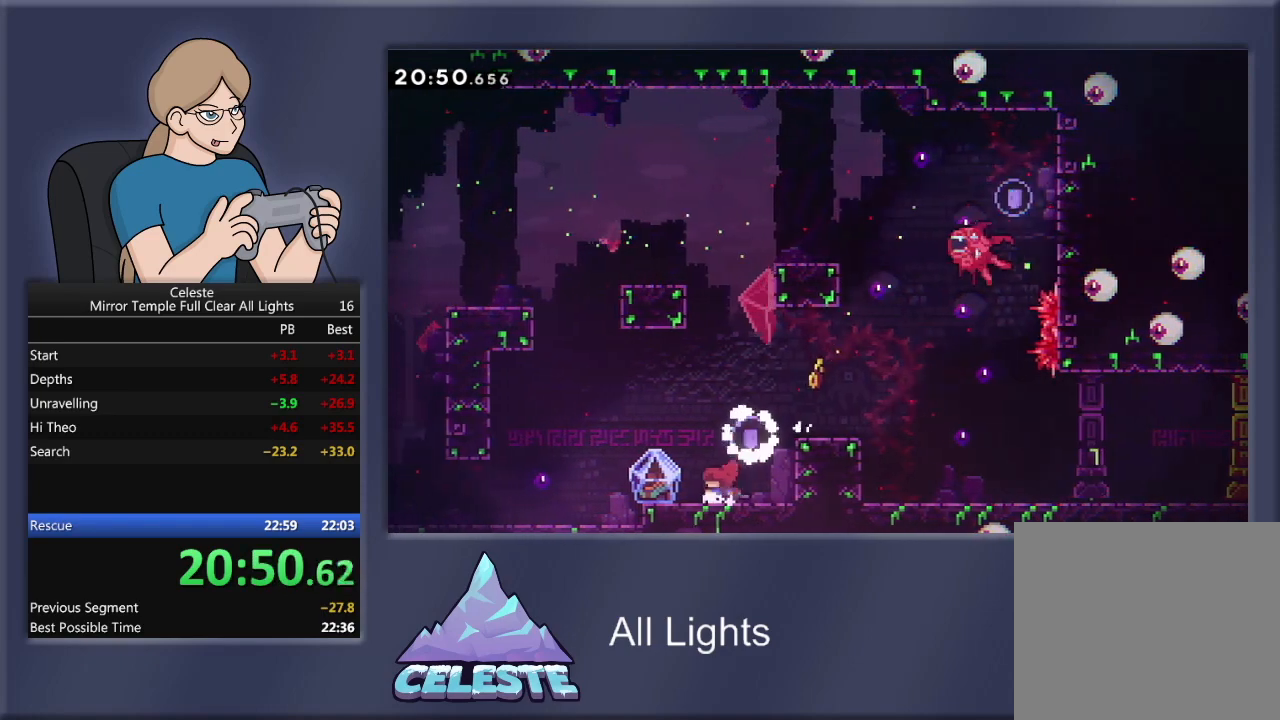
{"buttons": ["R1", "DPAD_RIGHT"], "events": [[267, "DPAD_LEFT", "up"], [300, "DPAD_RIGHT", "down"]]}
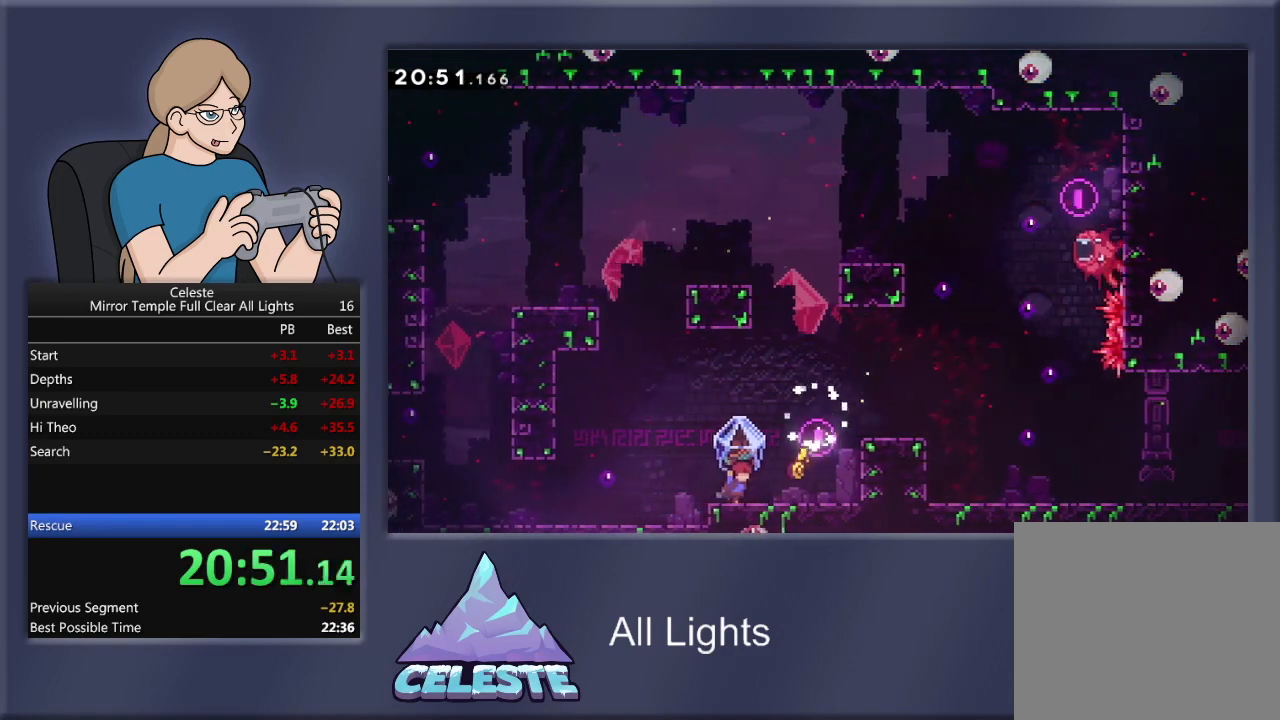
{"buttons": ["DPAD_LEFT"], "events": [[300, "R1", "up"], [367, "DPAD_RIGHT", "up"], [434, "DPAD_LEFT", "down"]]}
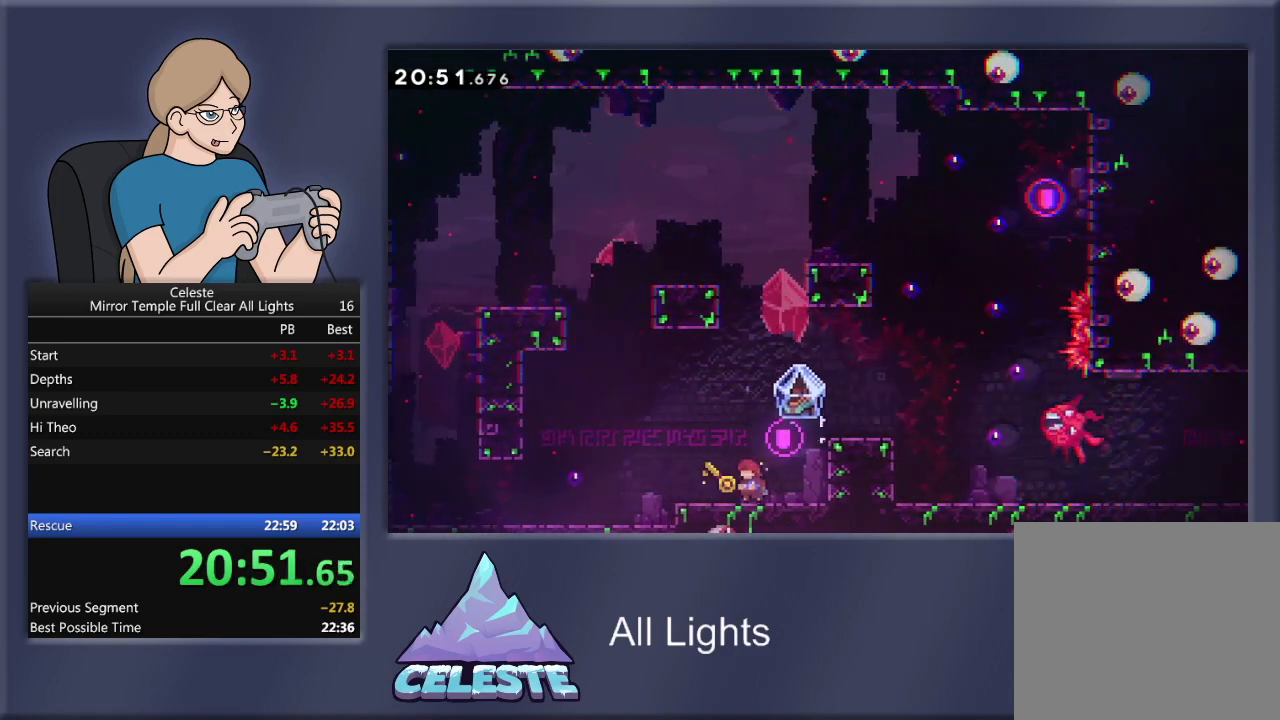
{"buttons": ["DPAD_RIGHT"], "events": [[400, "DPAD_LEFT", "up"], [500, "DPAD_RIGHT", "down"]]}
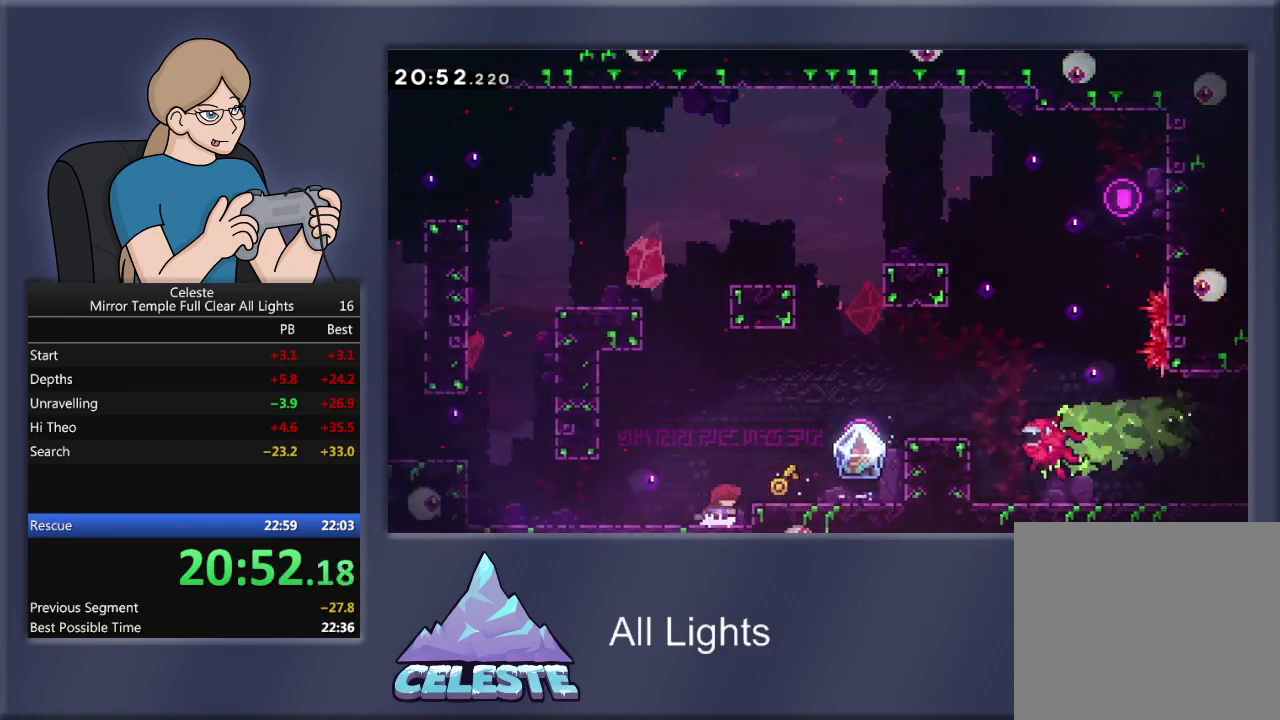
{"buttons": ["SQUARE", "R1", "DPAD_UP"], "events": [[167, "DPAD_RIGHT", "up"], [200, "DPAD_LEFT", "down"], [234, "CROSS", "down"], [267, "DPAD_UP", "down"], [267, "R1", "down"], [367, "CROSS", "up"], [367, "DPAD_LEFT", "up"], [467, "SQUARE", "down"]]}
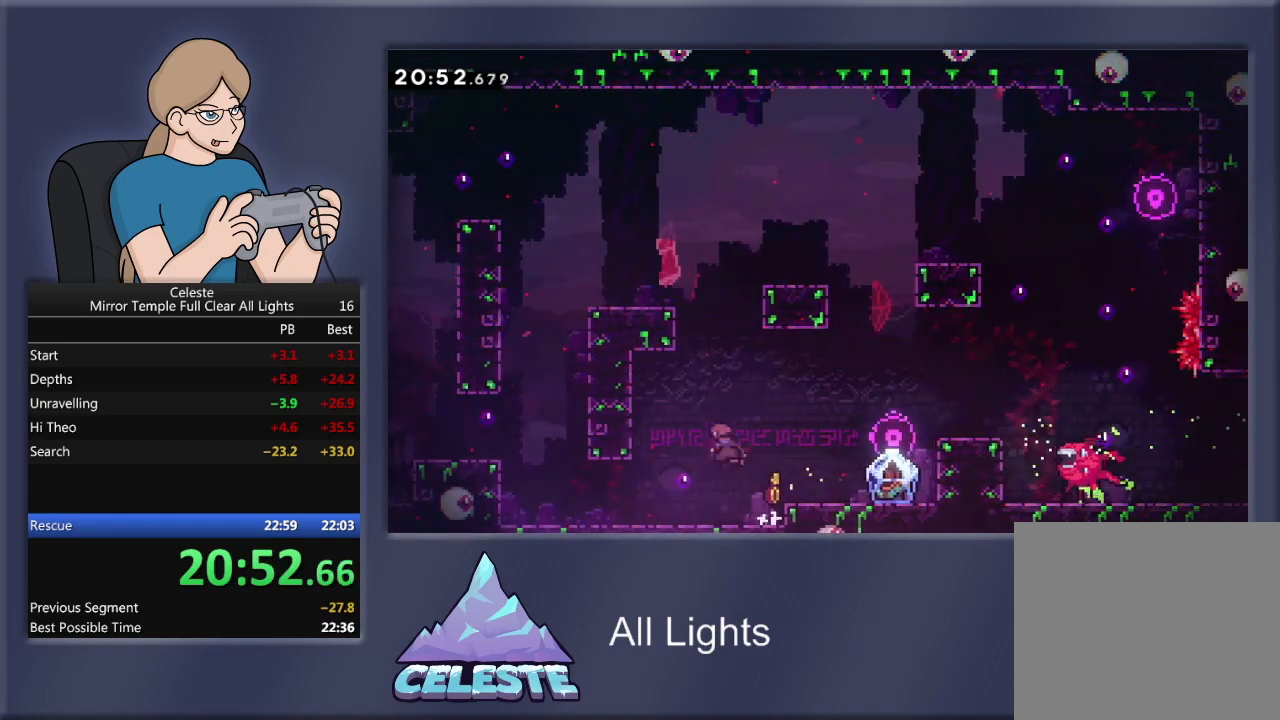
{"buttons": ["R1", "DPAD_RIGHT"], "events": [[200, "DPAD_RIGHT", "down"], [200, "DPAD_UP", "up"], [200, "SQUARE", "up"]]}